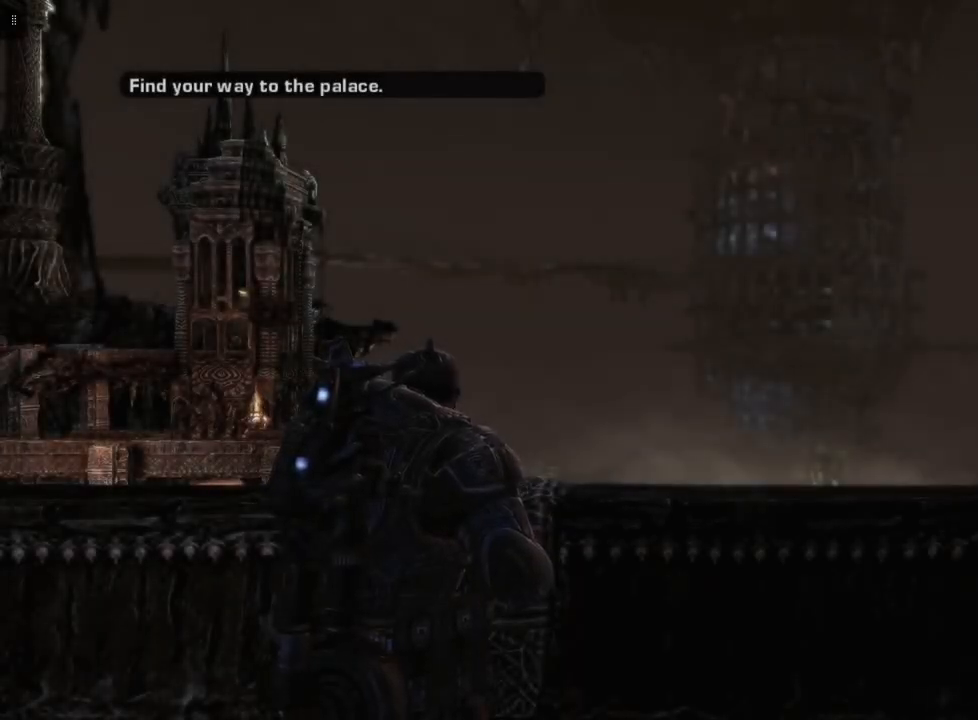
Gameplay with a controller (Xbox layout); each line is a JSON object with the inputs held at the frame after it. "events" lists button and stick changes between this image and that frame as [ms after this image, input, new state], when the widget could be followed in between.
{"buttons": [], "left_stick": "center", "right_stick": "center", "events": [[83, "right_stick", "down-left"], [383, "right_stick", "center"]]}
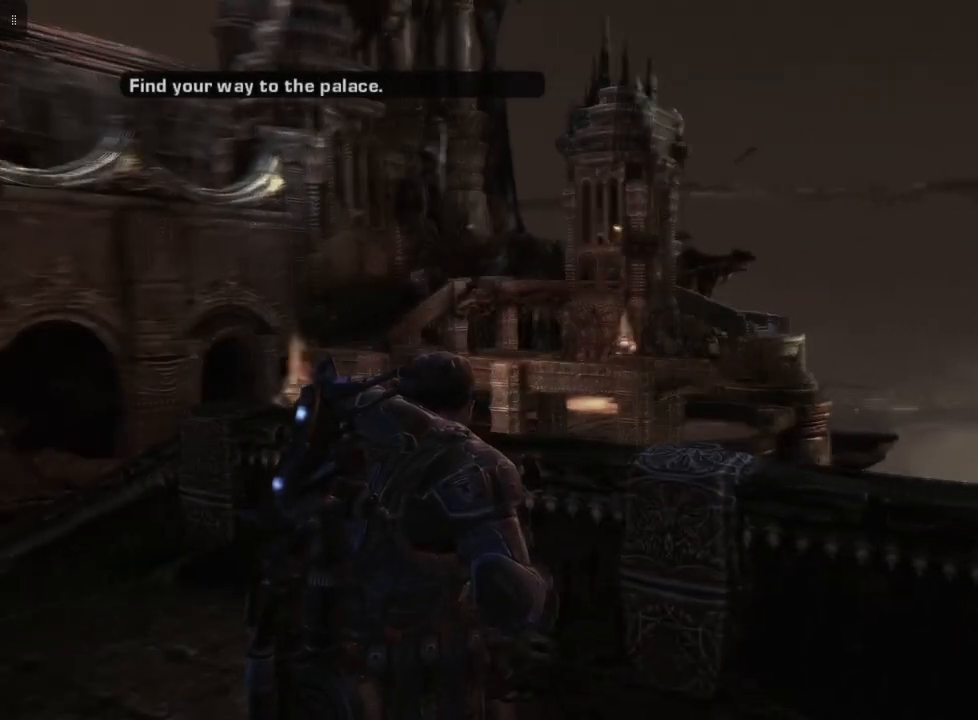
{"buttons": [], "left_stick": "center", "right_stick": "center", "events": []}
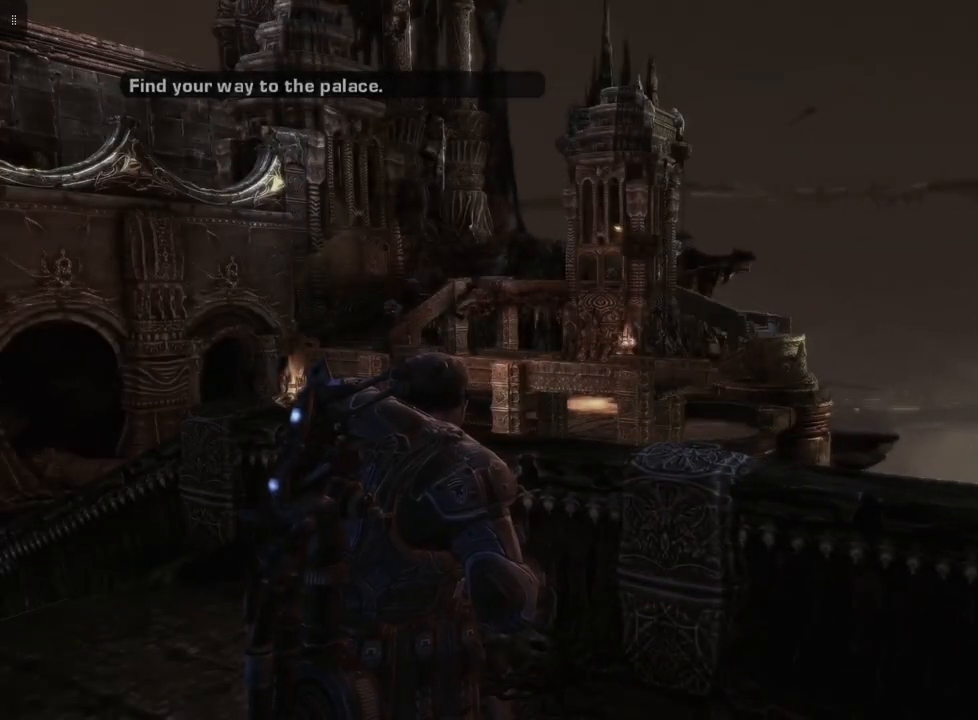
{"buttons": [], "left_stick": "center", "right_stick": "center", "events": [[33, "right_stick", "left"], [383, "right_stick", "center"]]}
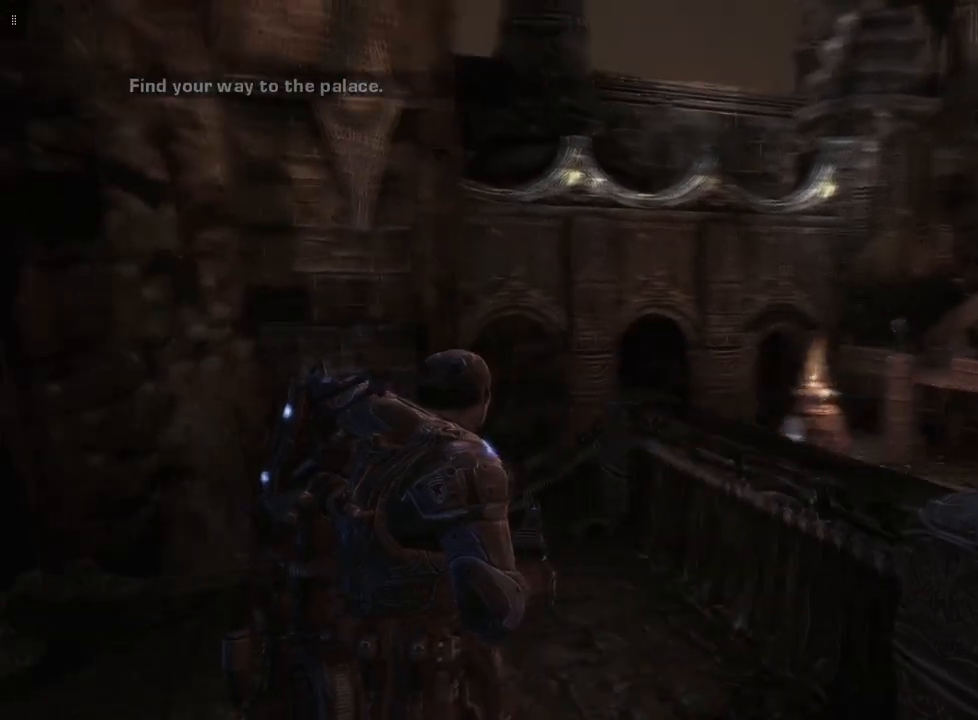
{"buttons": [], "left_stick": "center", "right_stick": "center", "events": []}
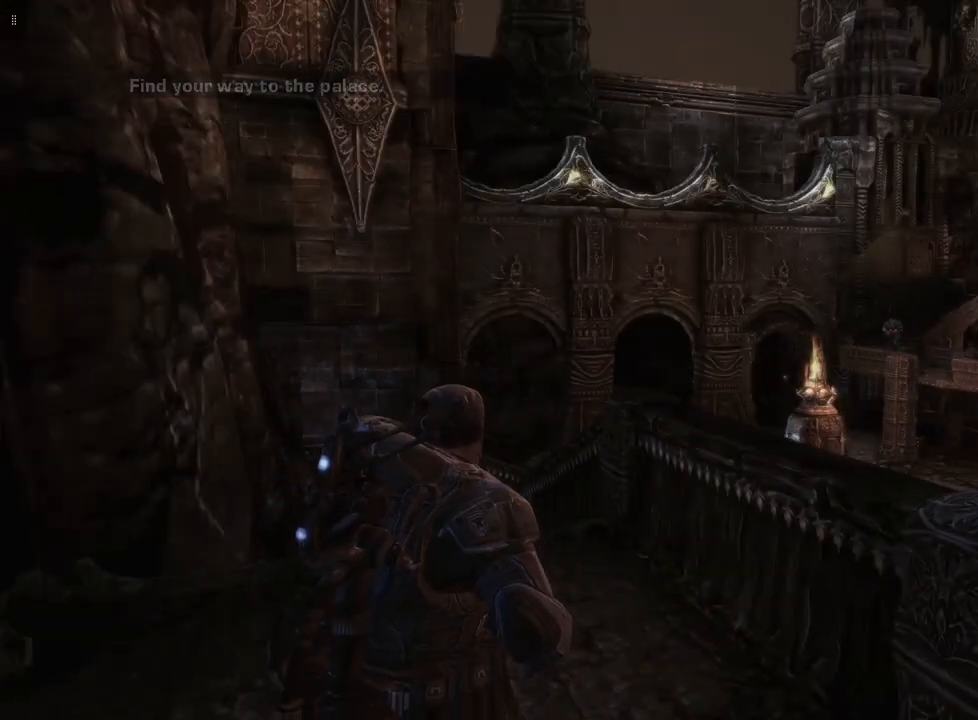
{"buttons": [], "left_stick": "right", "right_stick": "center", "events": [[50, "left_stick", "right"], [217, "A", "down"], [317, "A", "up"]]}
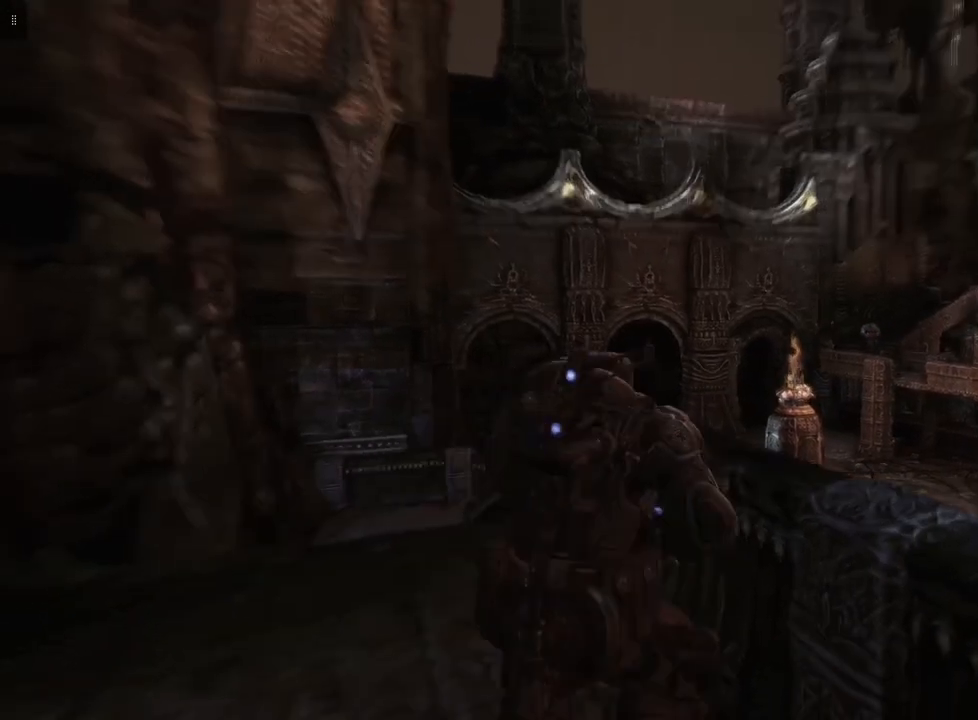
{"buttons": [], "left_stick": "center", "right_stick": "center", "events": [[17, "left_stick", "up-right"], [200, "left_stick", "center"]]}
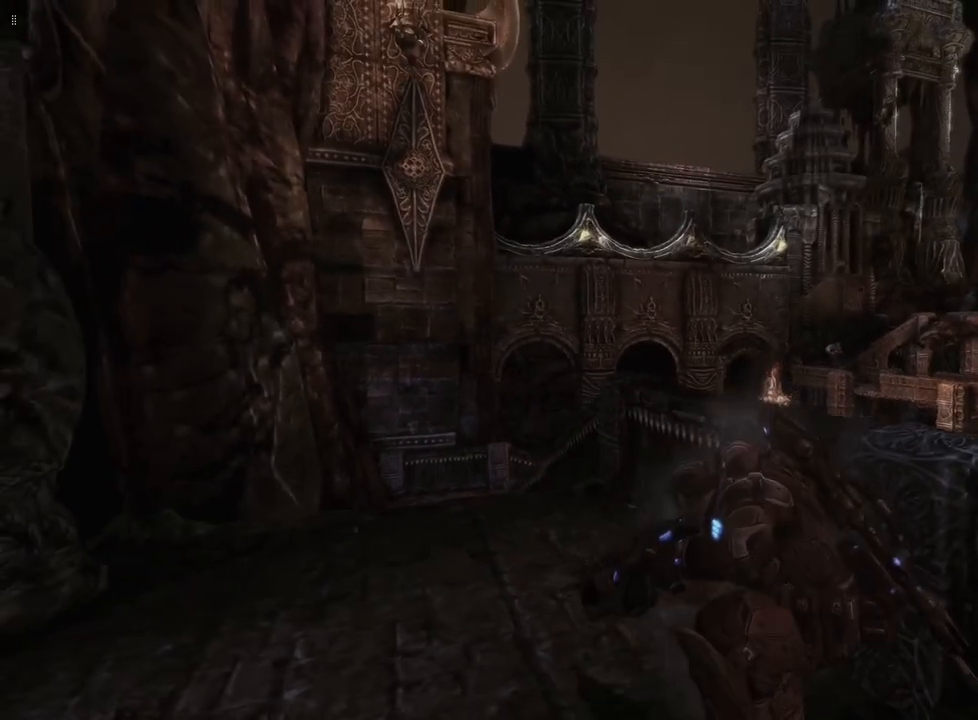
{"buttons": [], "left_stick": "center", "right_stick": "center", "events": [[167, "right_stick", "right"], [400, "right_stick", "center"]]}
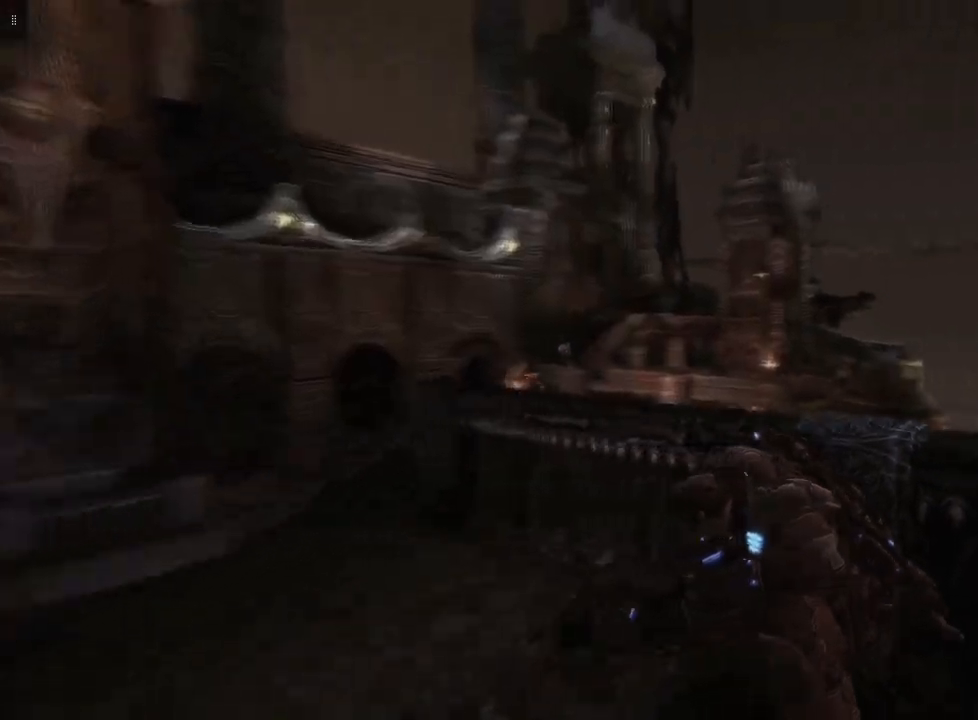
{"buttons": [], "left_stick": "left", "right_stick": "center", "events": [[83, "left_stick", "left"]]}
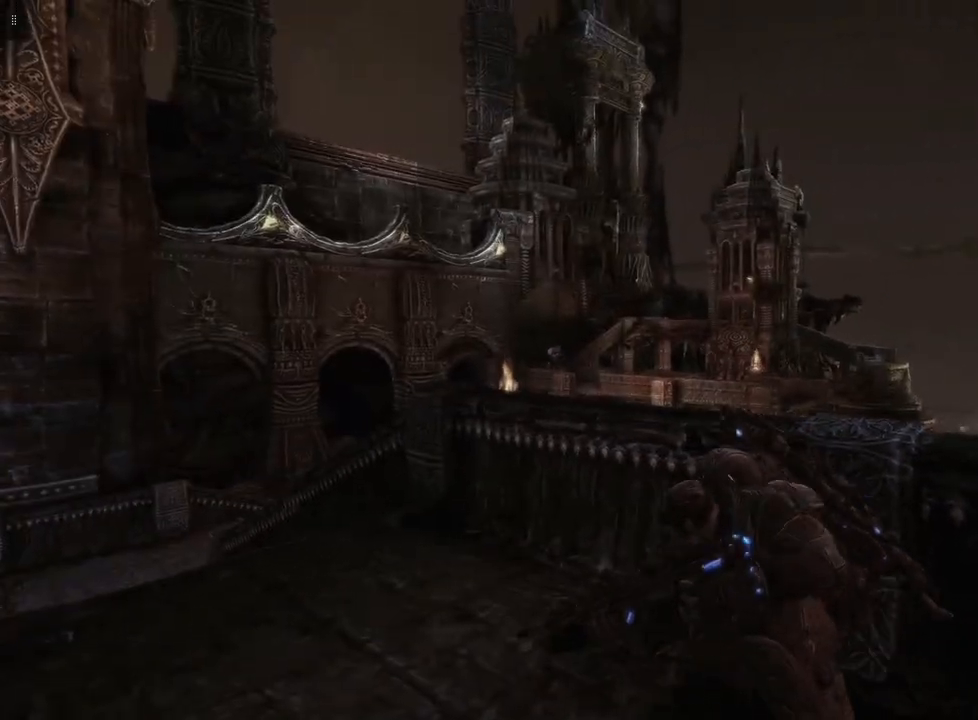
{"buttons": [], "left_stick": "left", "right_stick": "center", "events": []}
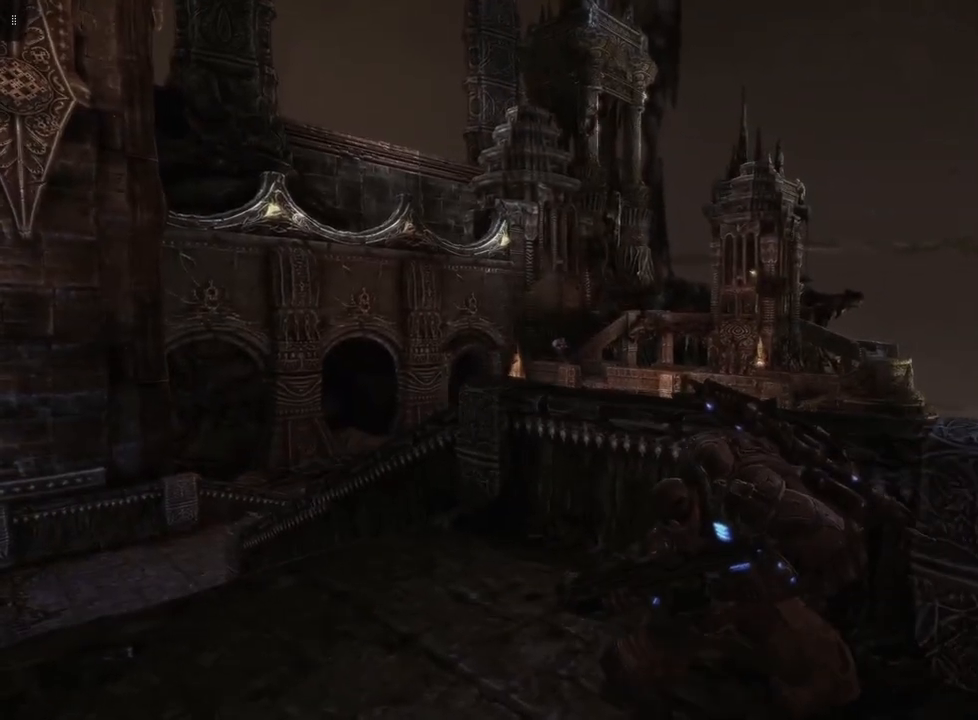
{"buttons": [], "left_stick": "left", "right_stick": "center", "events": []}
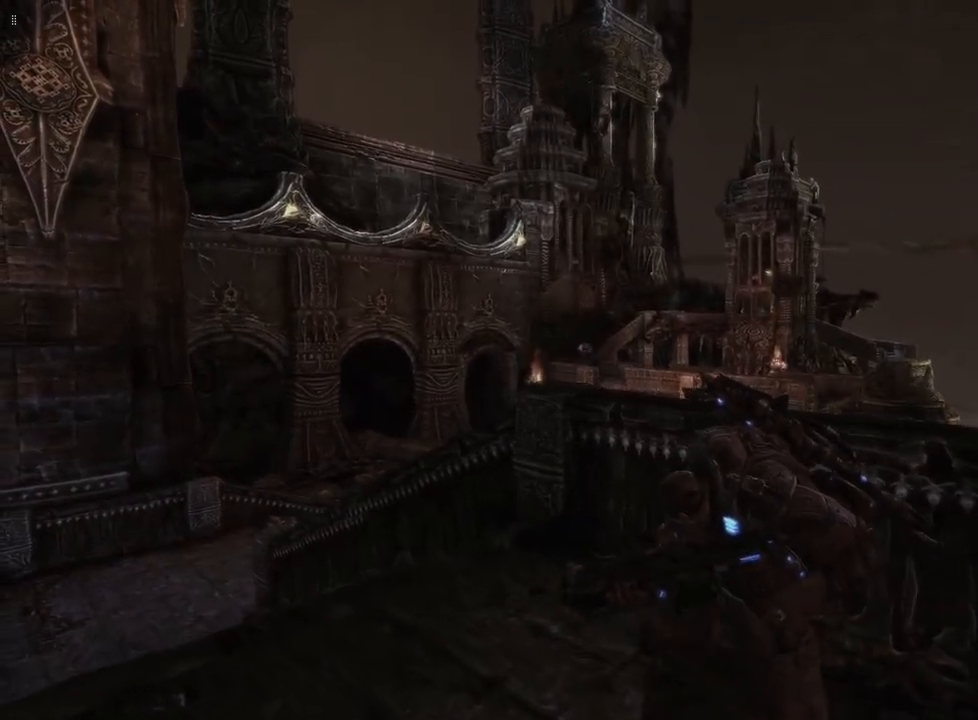
{"buttons": [], "left_stick": "left", "right_stick": "center", "events": []}
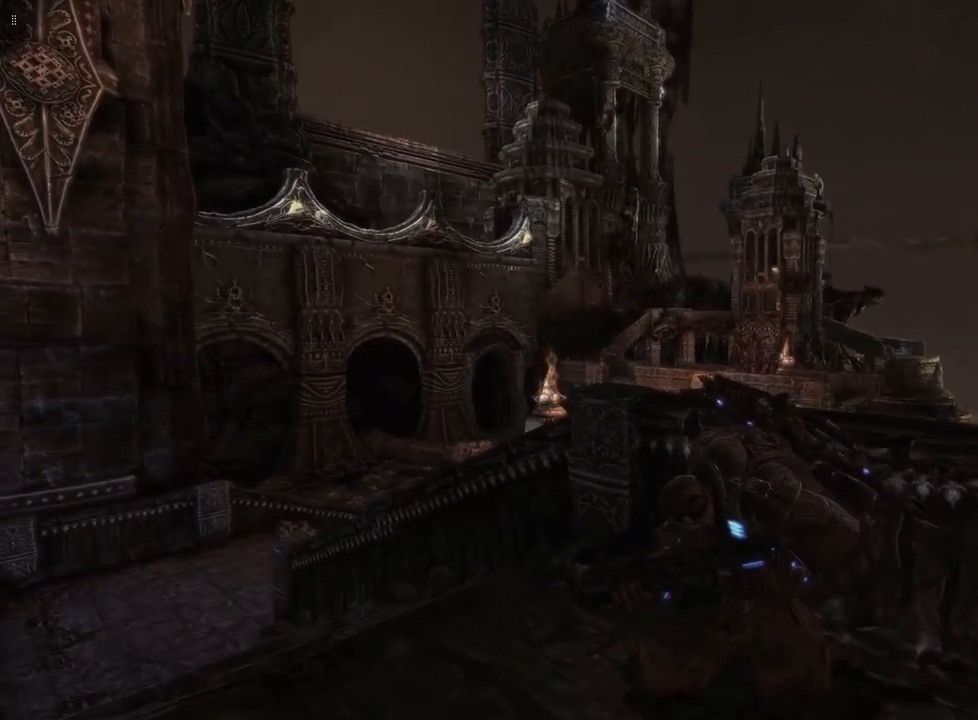
{"buttons": [], "left_stick": "left", "right_stick": "center", "events": []}
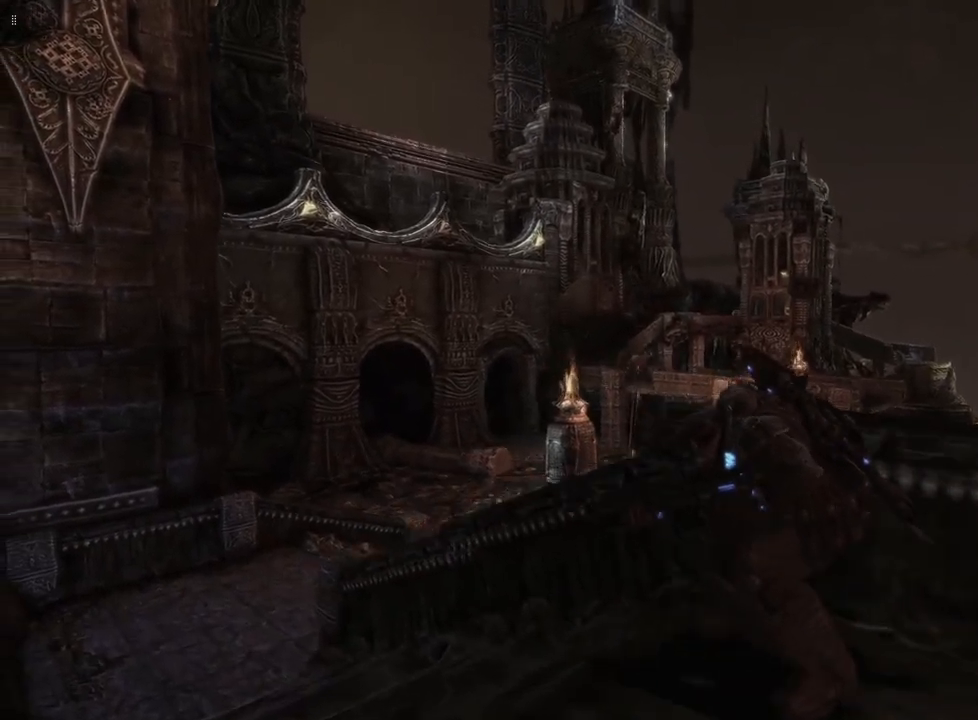
{"buttons": [], "left_stick": "center", "right_stick": "center", "events": [[17, "left_stick", "center"]]}
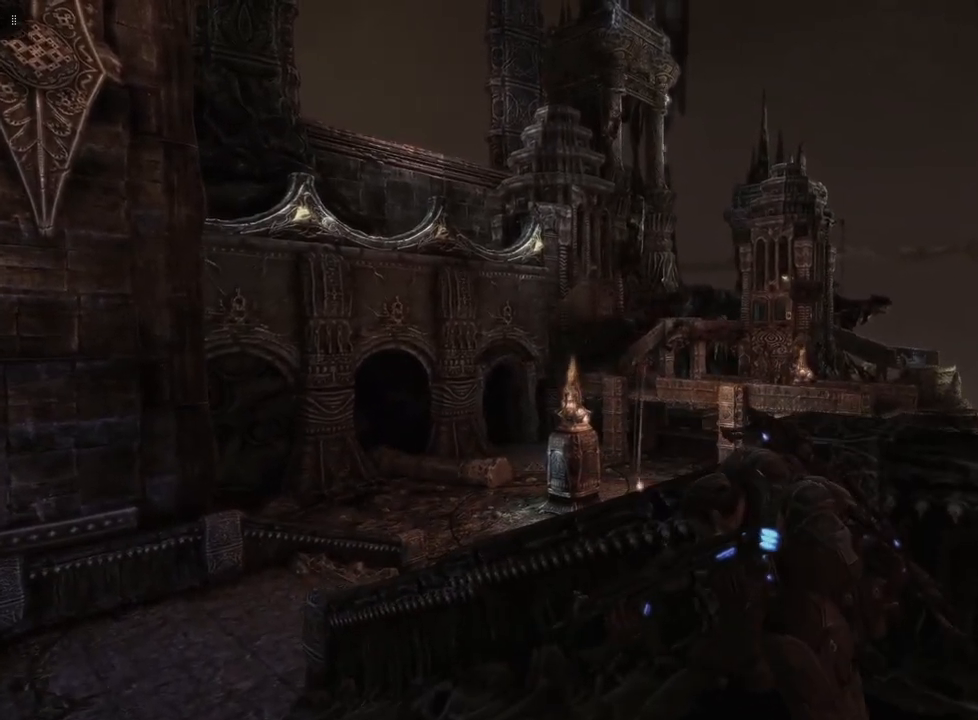
{"buttons": [], "left_stick": "center", "right_stick": "center", "events": []}
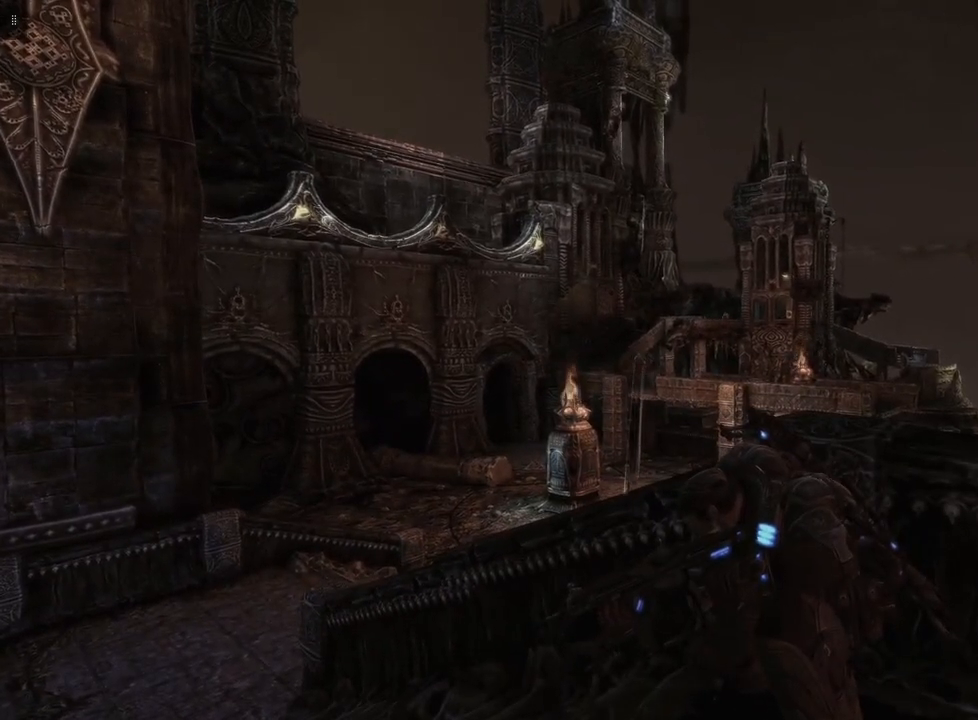
{"buttons": [], "left_stick": "center", "right_stick": "center", "events": [[100, "right_stick", "left"], [250, "right_stick", "center"]]}
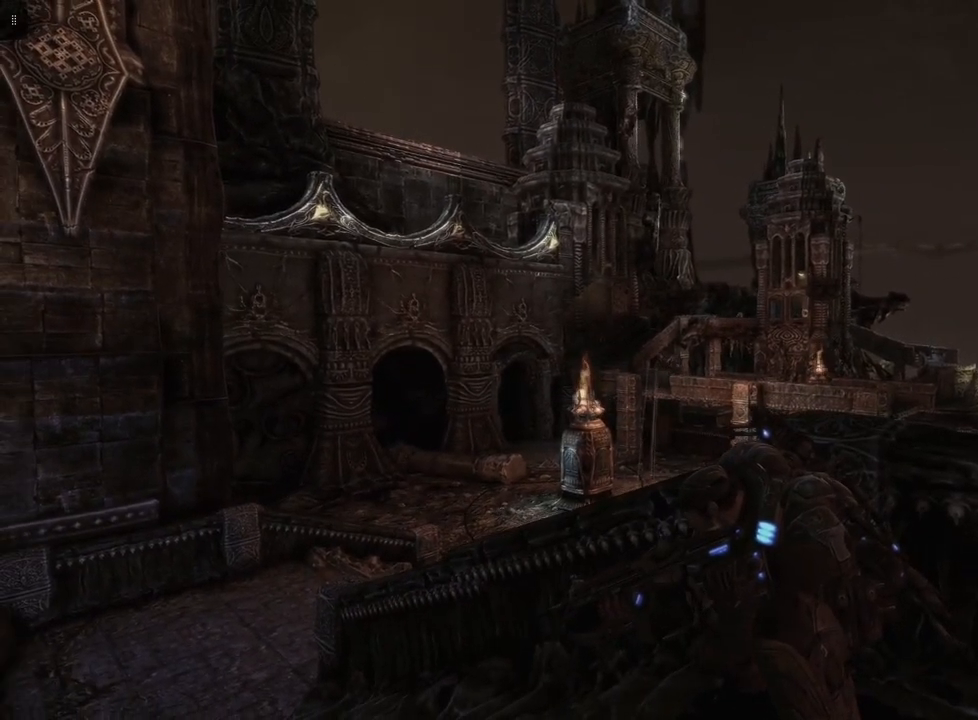
{"buttons": ["L2"], "left_stick": "center", "right_stick": "center", "events": [[133, "L2", "down"], [333, "right_stick", "down-right"], [500, "right_stick", "center"]]}
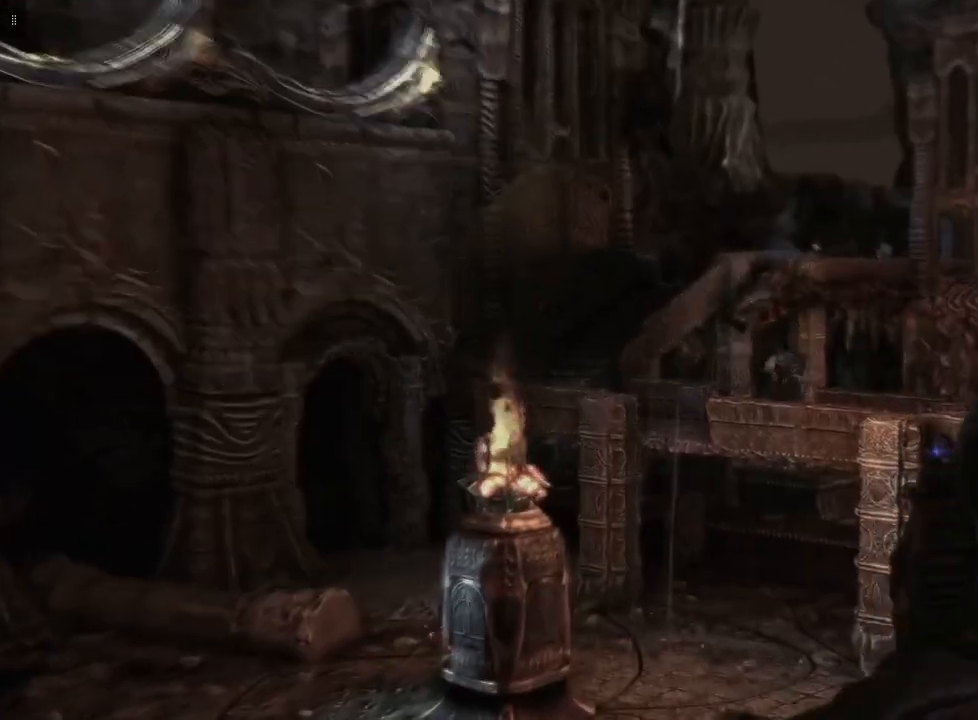
{"buttons": ["L2"], "left_stick": "center", "right_stick": "center", "events": [[183, "right_stick", "down-right"], [250, "right_stick", "right"], [450, "right_stick", "center"]]}
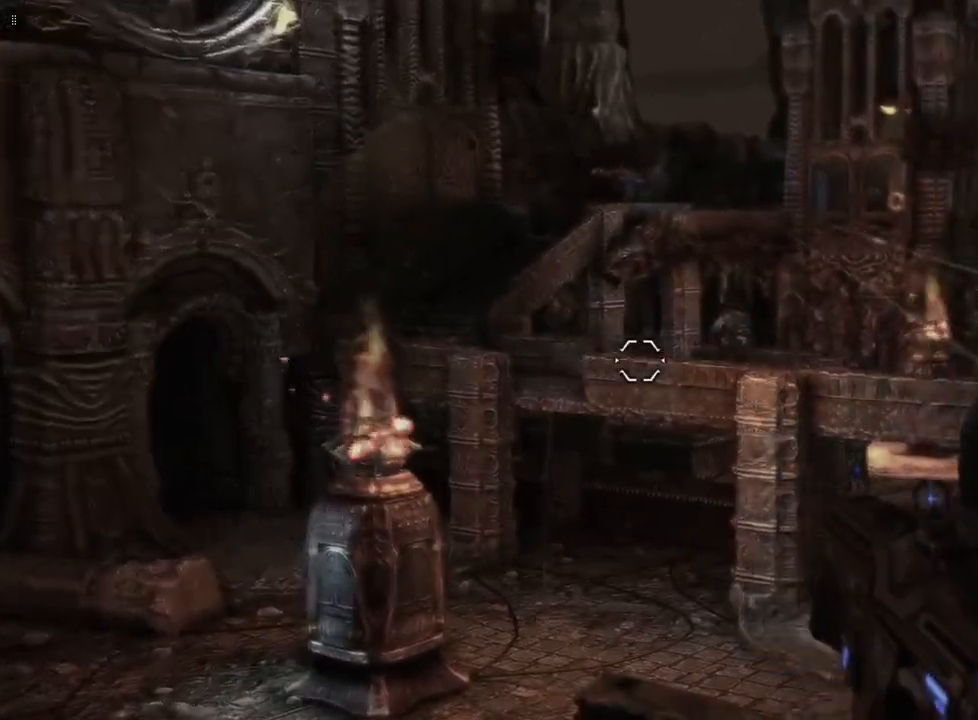
{"buttons": ["L2"], "left_stick": "center", "right_stick": "center", "events": [[167, "right_stick", "right"], [400, "right_stick", "center"]]}
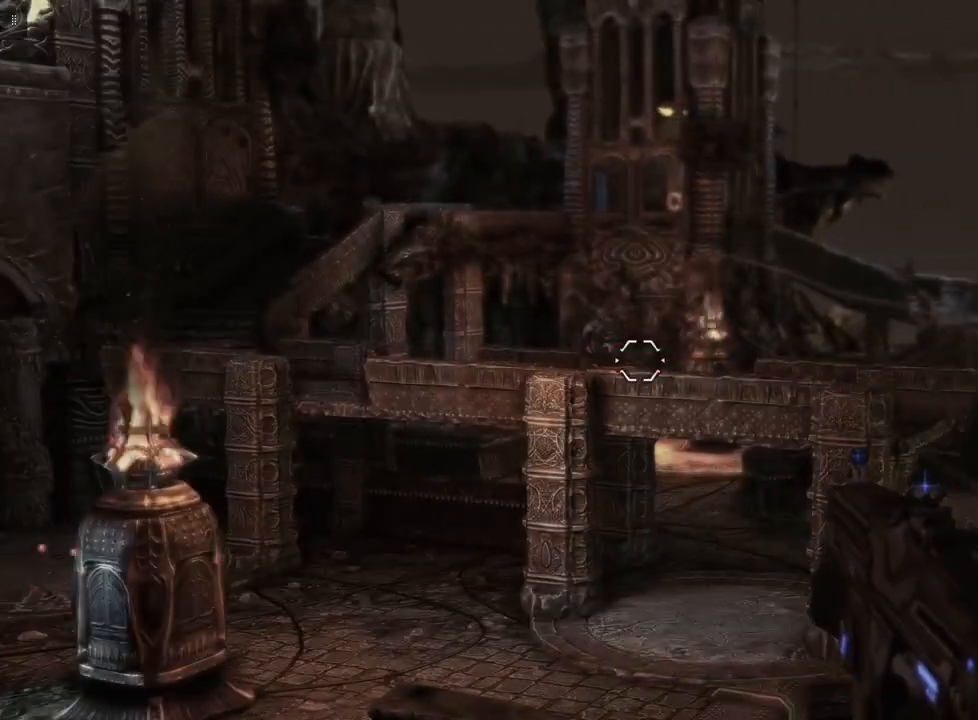
{"buttons": ["L2", "R2"], "left_stick": "center", "right_stick": "right", "events": [[267, "R2", "down"], [333, "right_stick", "right"]]}
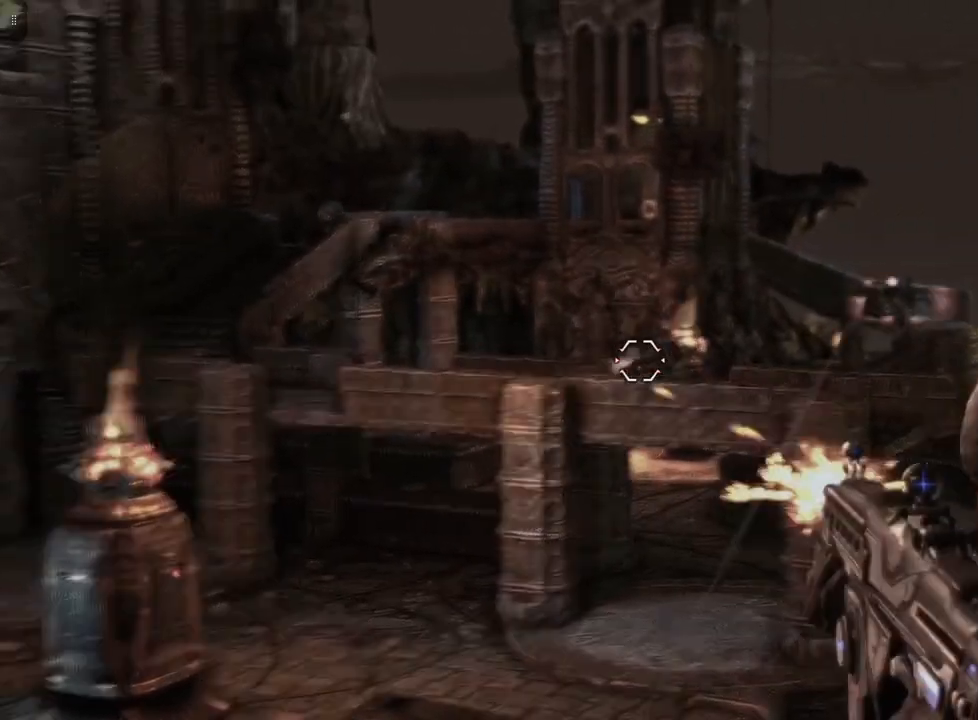
{"buttons": ["L2"], "left_stick": "center", "right_stick": "center", "events": [[17, "right_stick", "center"], [217, "R2", "up"]]}
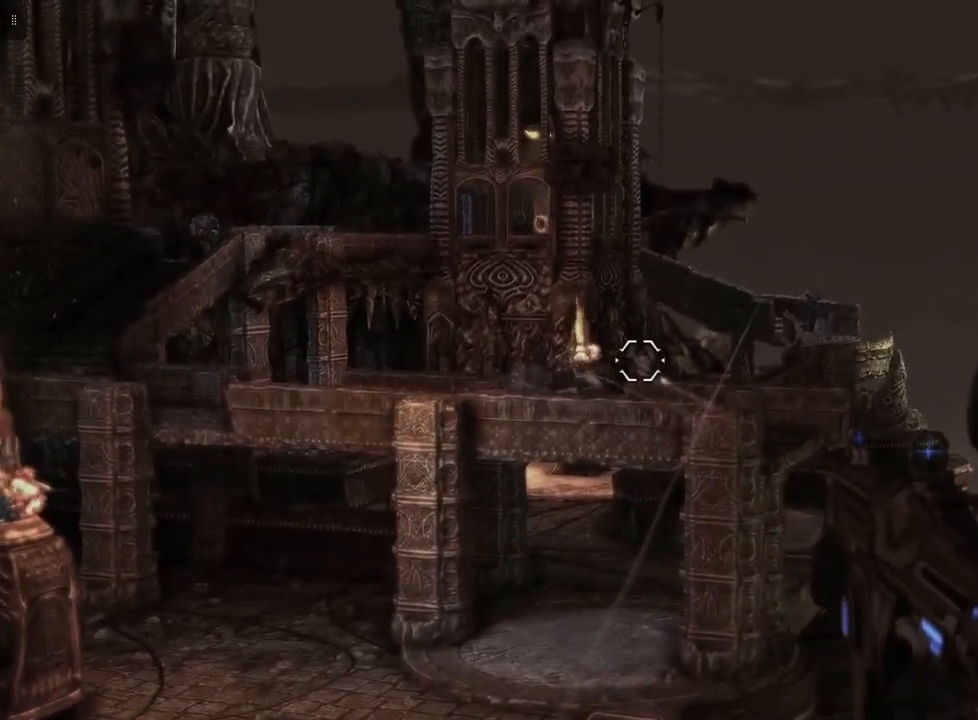
{"buttons": ["L2"], "left_stick": "center", "right_stick": "center", "events": [[133, "right_stick", "down-left"], [267, "right_stick", "center"]]}
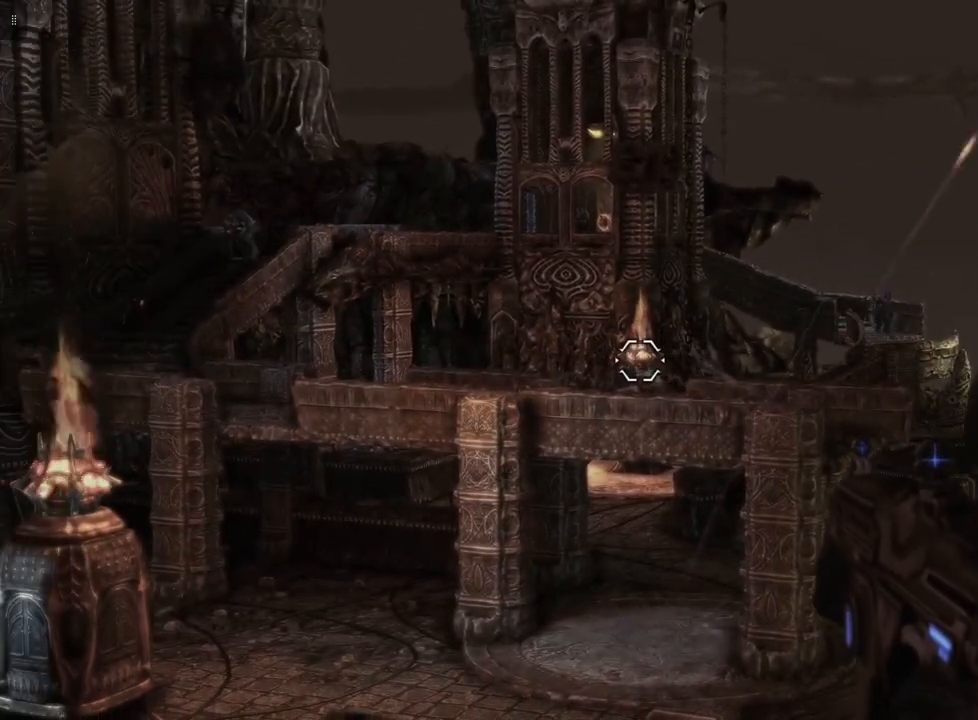
{"buttons": ["L2"], "left_stick": "center", "right_stick": "center", "events": [[83, "right_stick", "down-left"], [250, "right_stick", "center"]]}
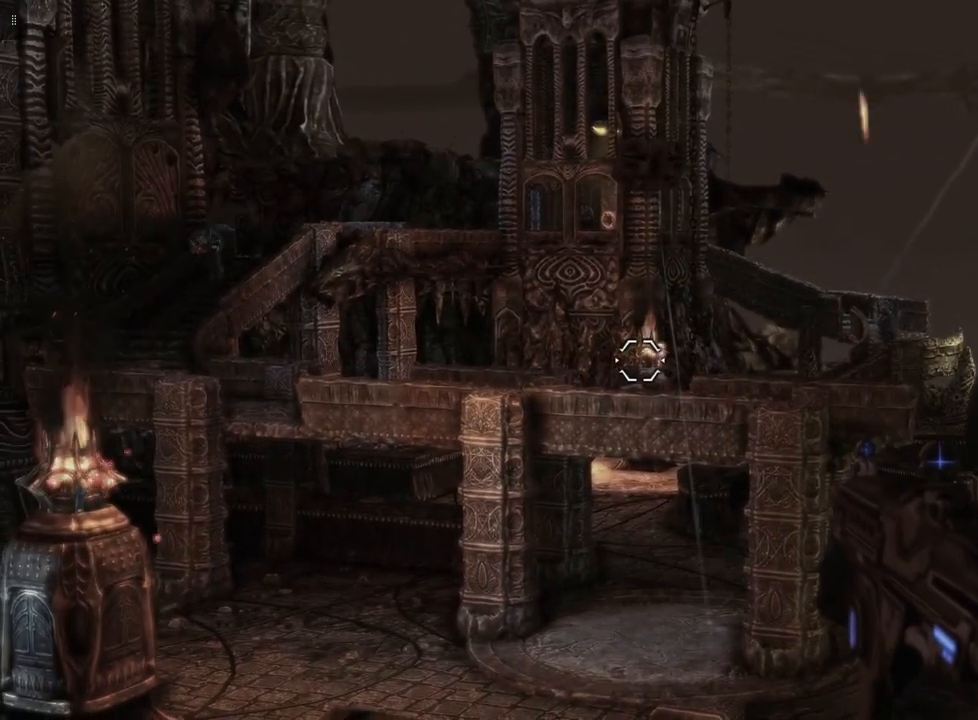
{"buttons": ["L2"], "left_stick": "center", "right_stick": "center", "events": [[150, "right_stick", "right"], [317, "right_stick", "center"]]}
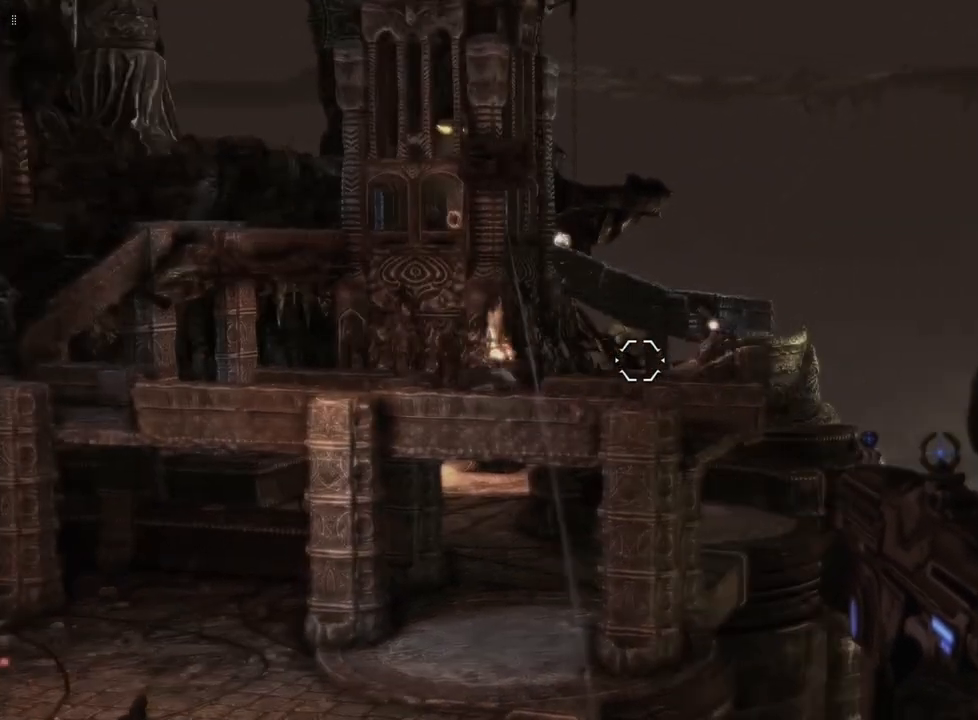
{"buttons": [], "left_stick": "left", "right_stick": "center", "events": [[200, "L2", "up"], [300, "left_stick", "left"]]}
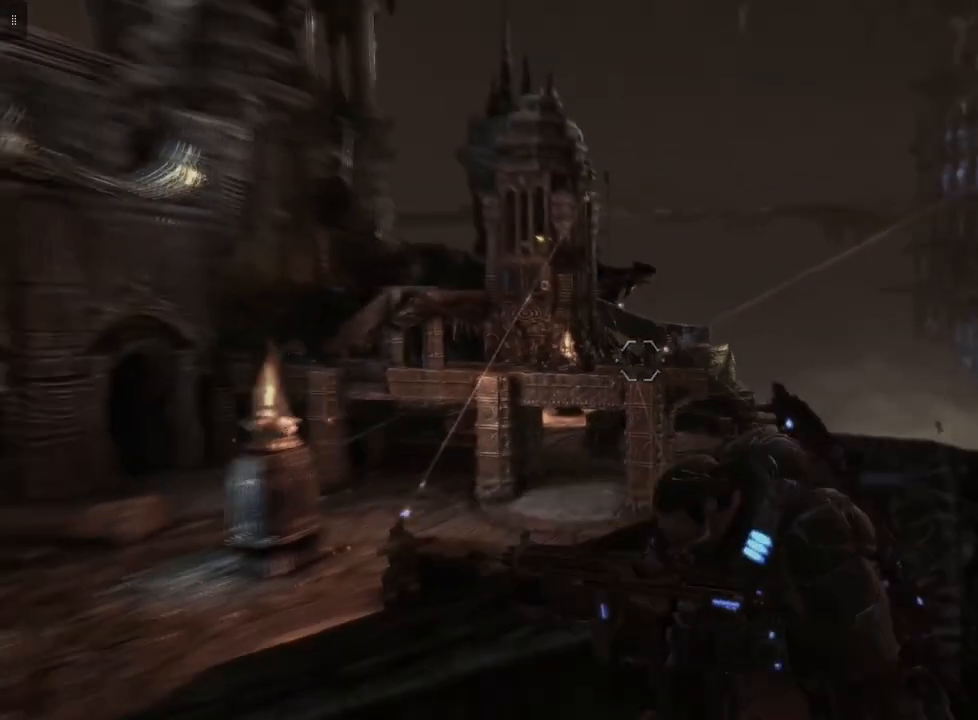
{"buttons": [], "left_stick": "left", "right_stick": "center", "events": [[150, "right_stick", "down"], [383, "right_stick", "center"]]}
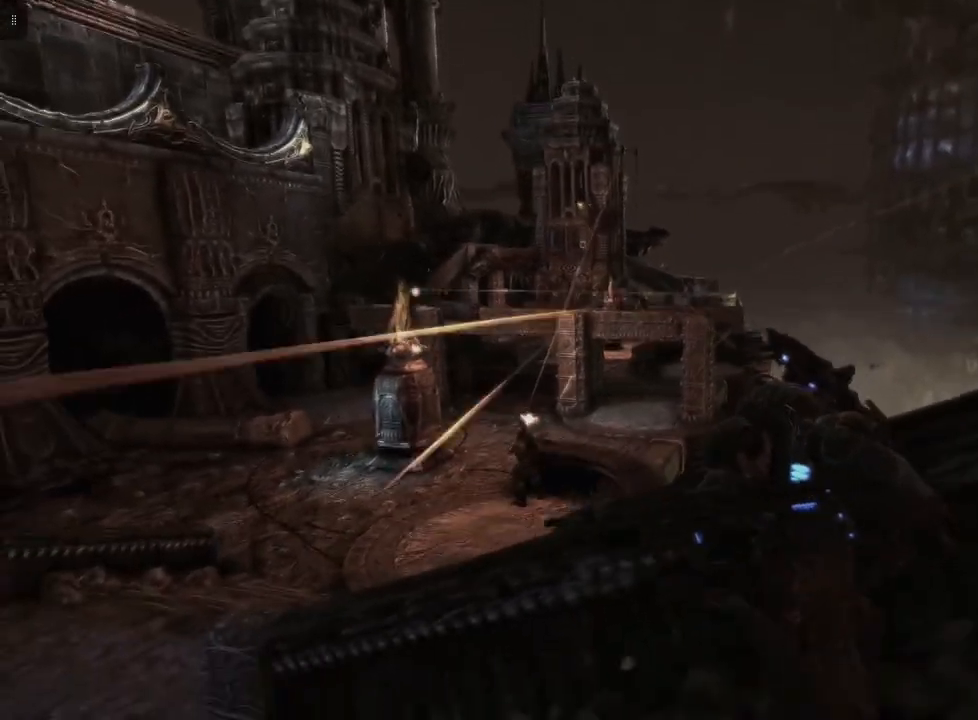
{"buttons": [], "left_stick": "left", "right_stick": "center", "events": []}
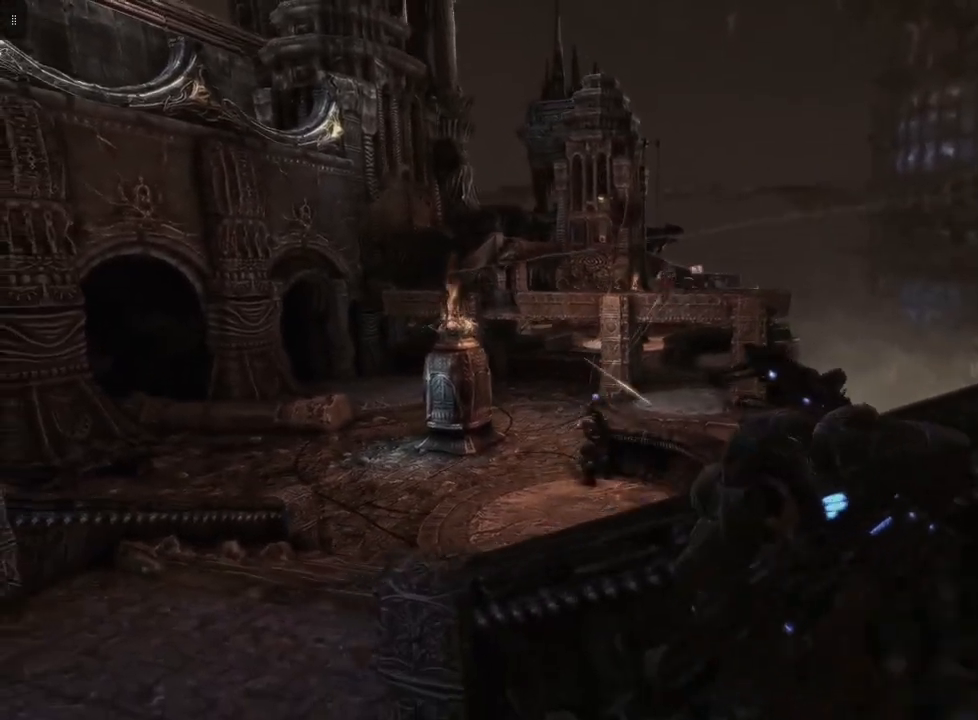
{"buttons": [], "left_stick": "left", "right_stick": "center", "events": []}
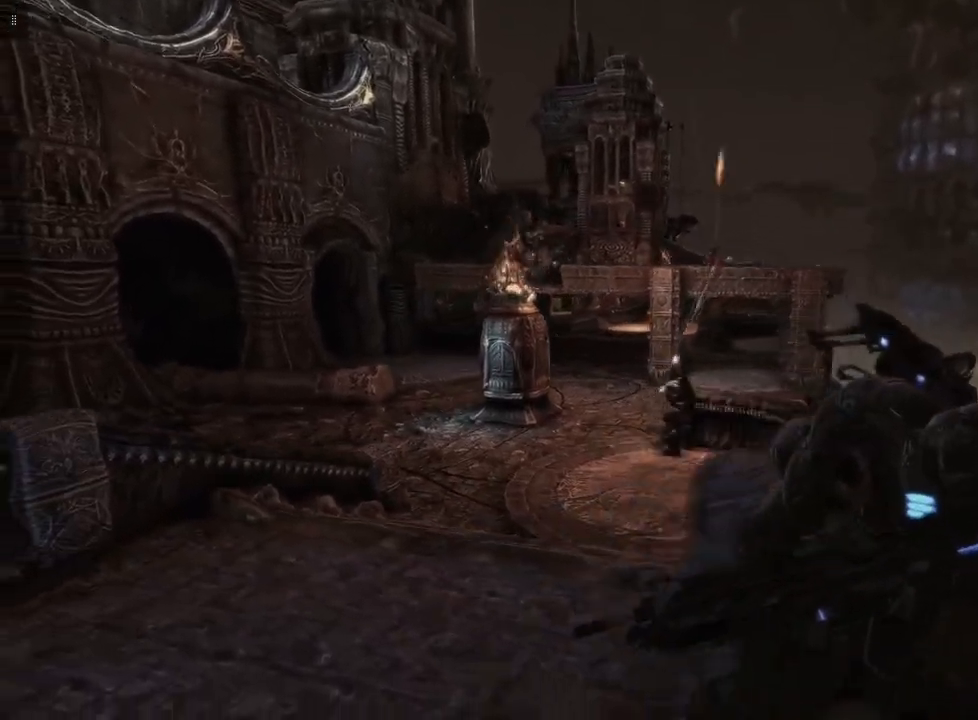
{"buttons": [], "left_stick": "up-left", "right_stick": "center", "events": [[383, "left_stick", "up-left"]]}
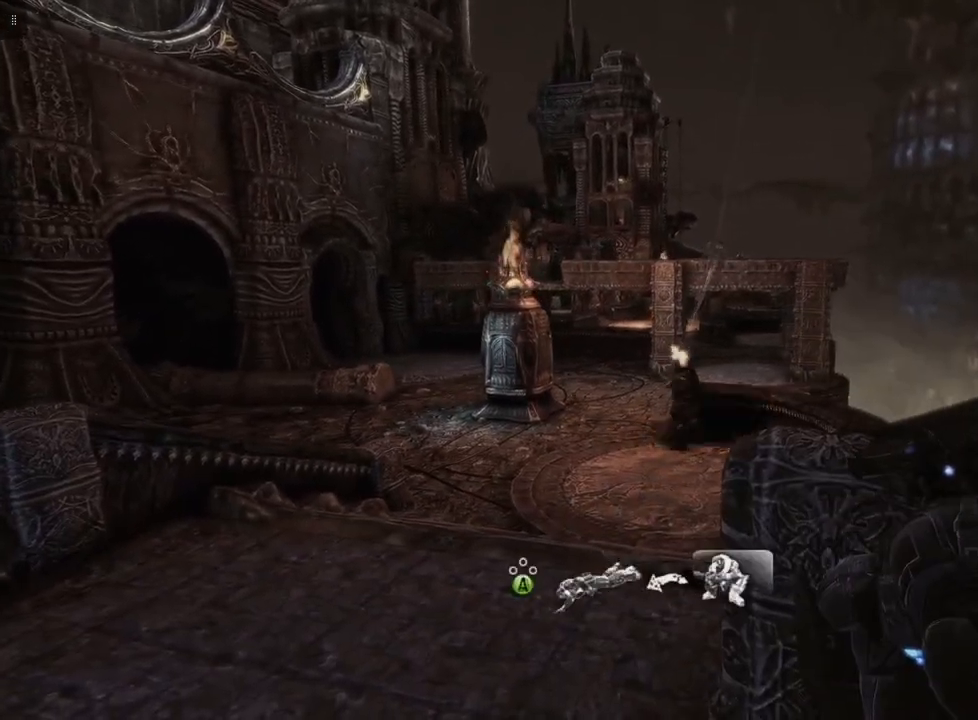
{"buttons": [], "left_stick": "up", "right_stick": "center", "events": [[17, "left_stick", "up"], [133, "A", "down"], [233, "A", "up"]]}
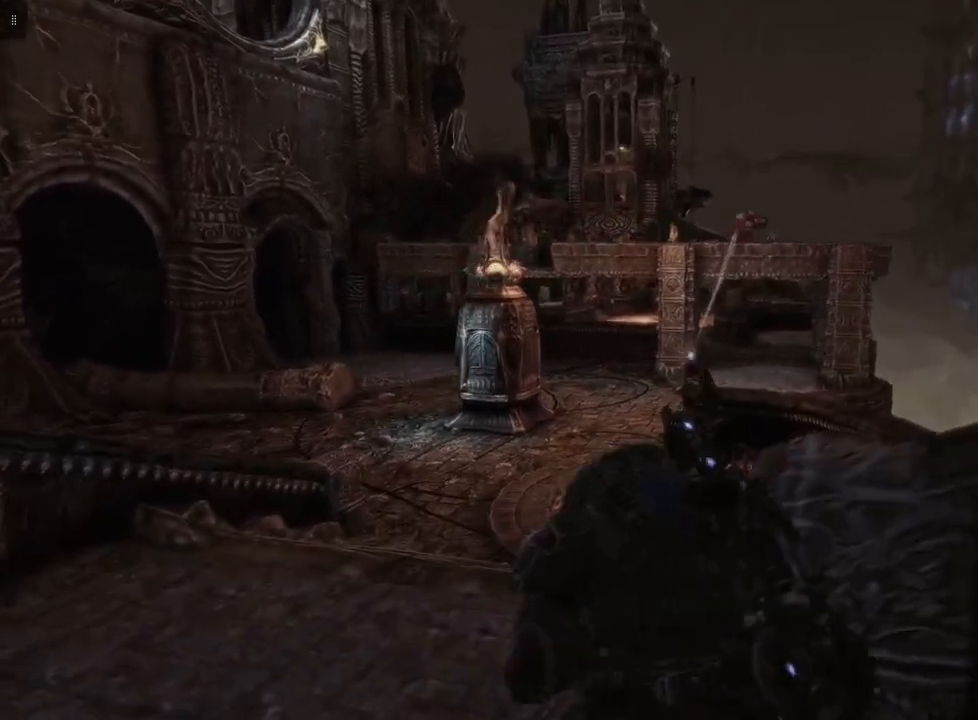
{"buttons": ["A"], "left_stick": "up", "right_stick": "center", "events": [[417, "A", "down"]]}